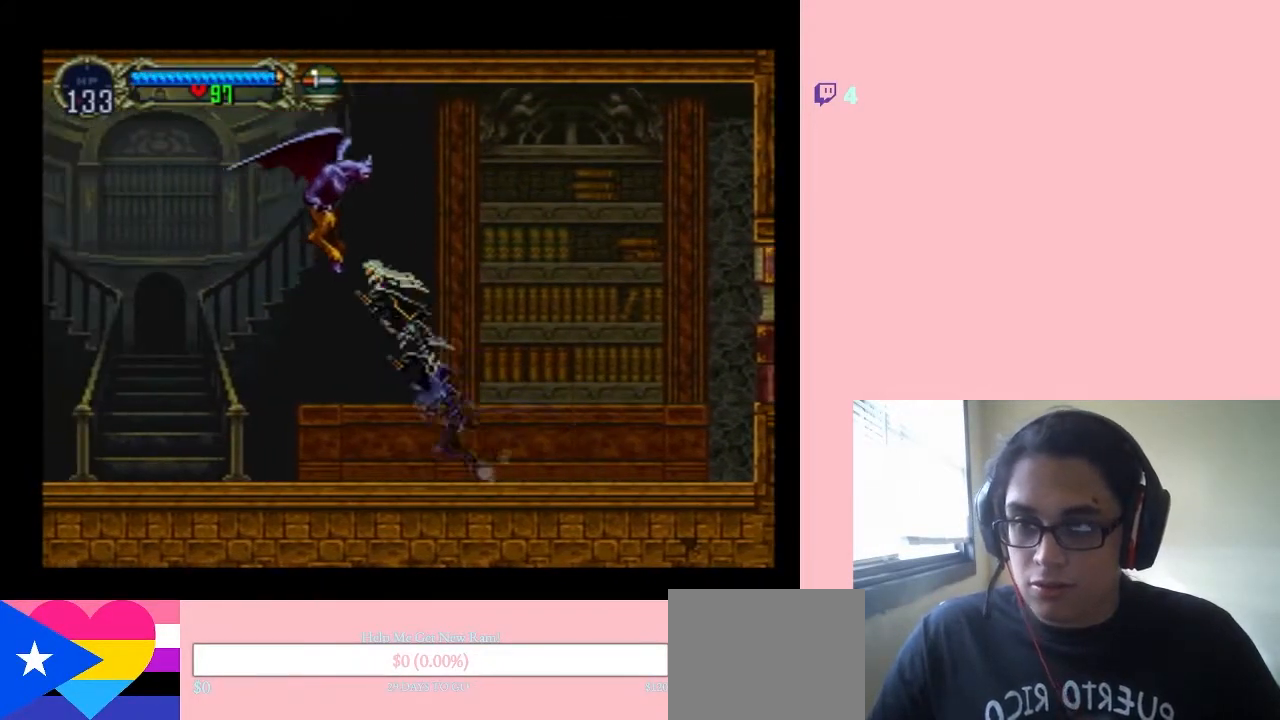
Gameplay with a controller (Nintendo layout); each line is a JSON object with the inputs held at the frame after it (dt_ms = milliseconds from this image to that frame). "events" lists button and stick changes between this image and that frame as [ms after this image, input, new state], when the widget could be followed in between. Not read: DPAD_LEFT L2 L3 R2 R3.
{"dt_ms": 1000, "buttons": ["B", "Y", "DPAD_RIGHT"], "left_stick": "center", "right_stick": "center"}
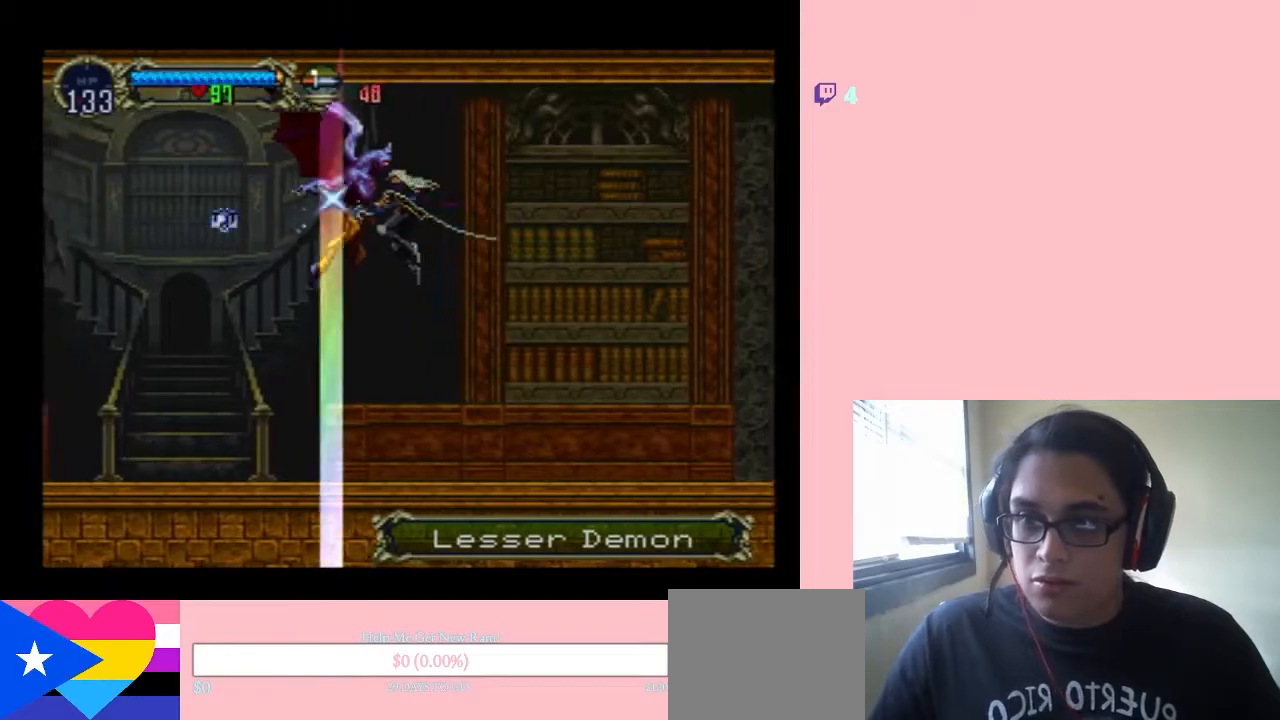
{"dt_ms": 500, "buttons": ["DPAD_RIGHT"], "left_stick": "center", "right_stick": "center", "events": [[17, "Y", "up"], [50, "B", "up"]]}
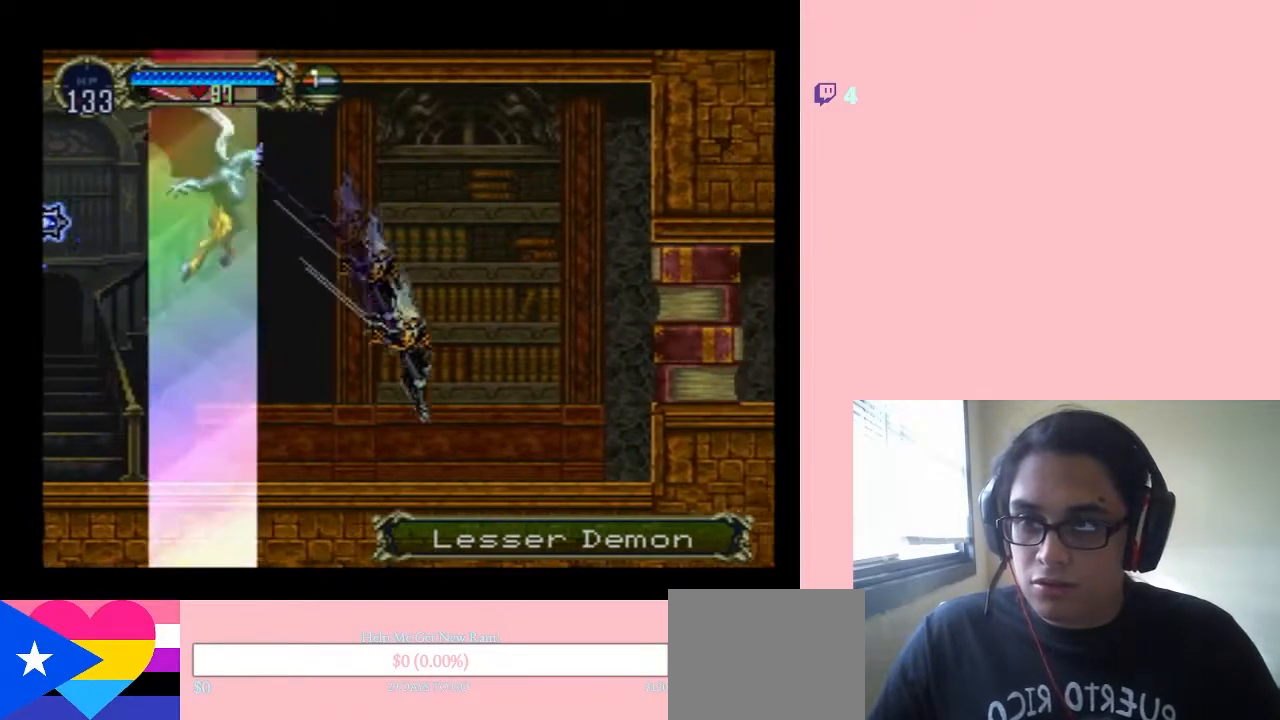
{"dt_ms": 500, "buttons": ["B"], "left_stick": "center", "right_stick": "center", "events": [[250, "DPAD_RIGHT", "up"], [317, "B", "down"]]}
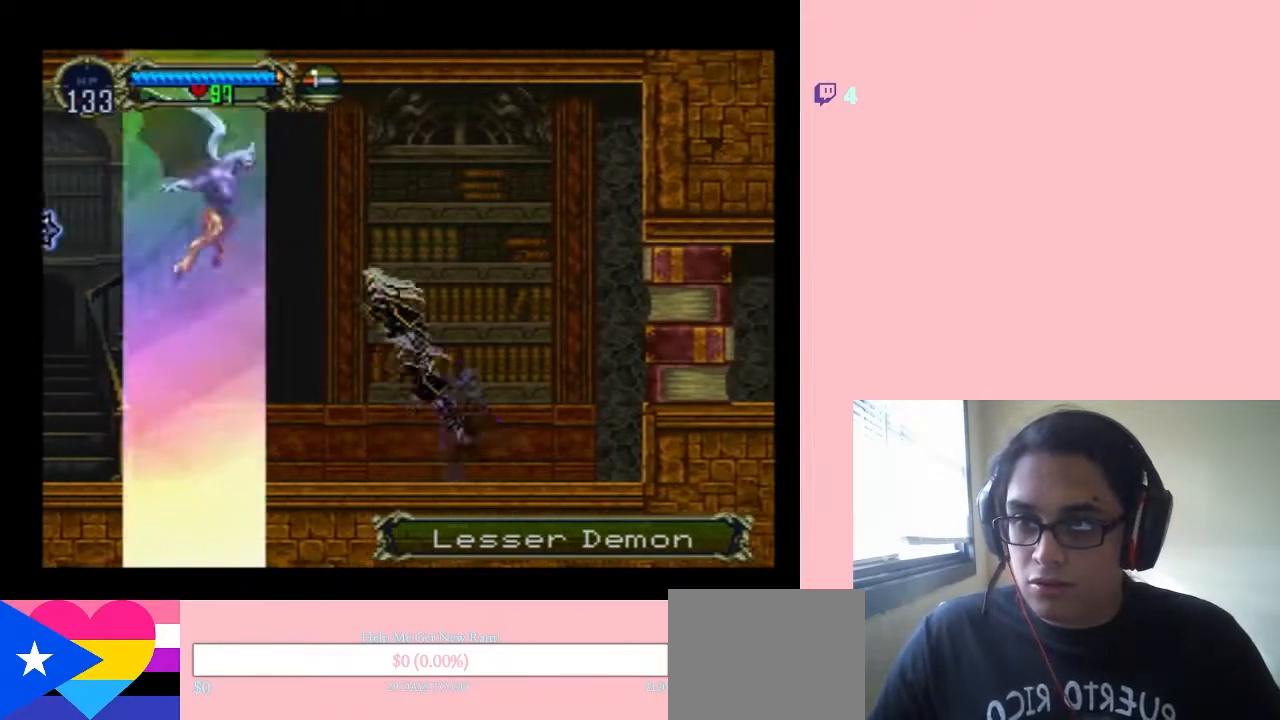
{"dt_ms": 500, "buttons": ["DPAD_RIGHT"], "left_stick": "center", "right_stick": "center", "events": [[50, "Y", "down"], [233, "DPAD_RIGHT", "down"], [300, "Y", "up"], [317, "B", "up"]]}
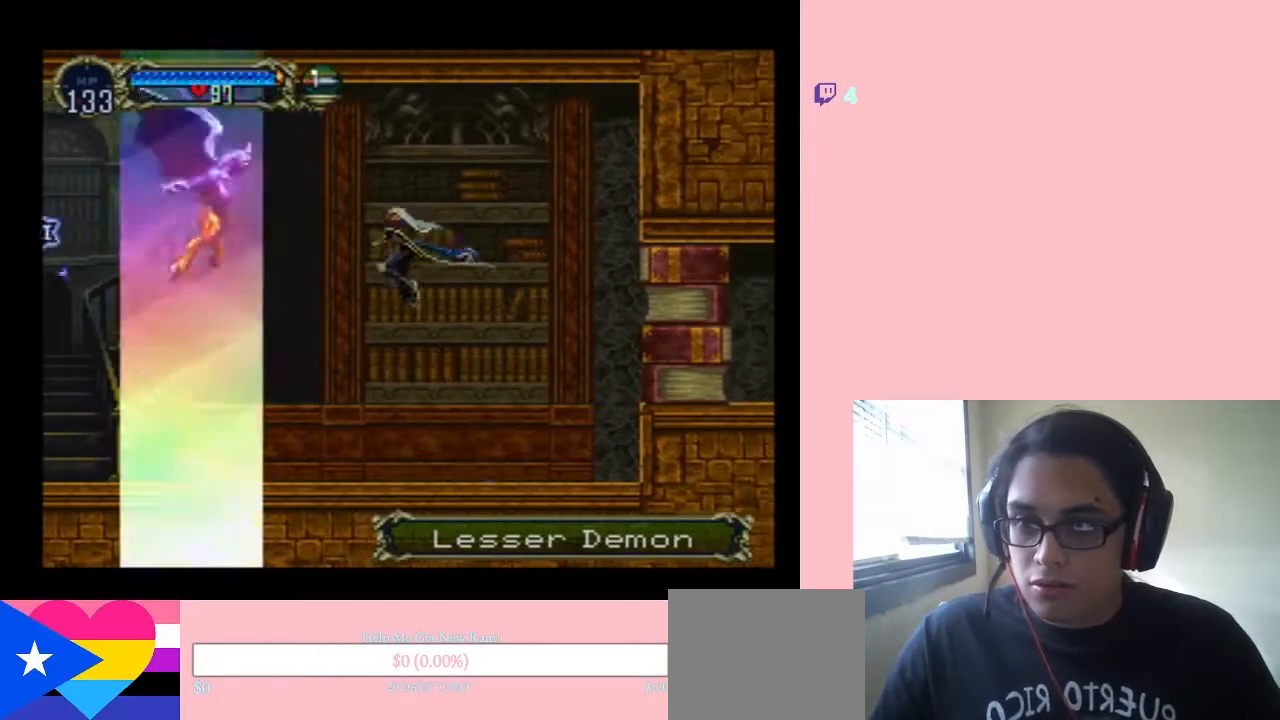
{"dt_ms": 500, "buttons": [], "left_stick": "center", "right_stick": "center", "events": [[33, "DPAD_RIGHT", "up"], [167, "B", "down"], [450, "B", "up"]]}
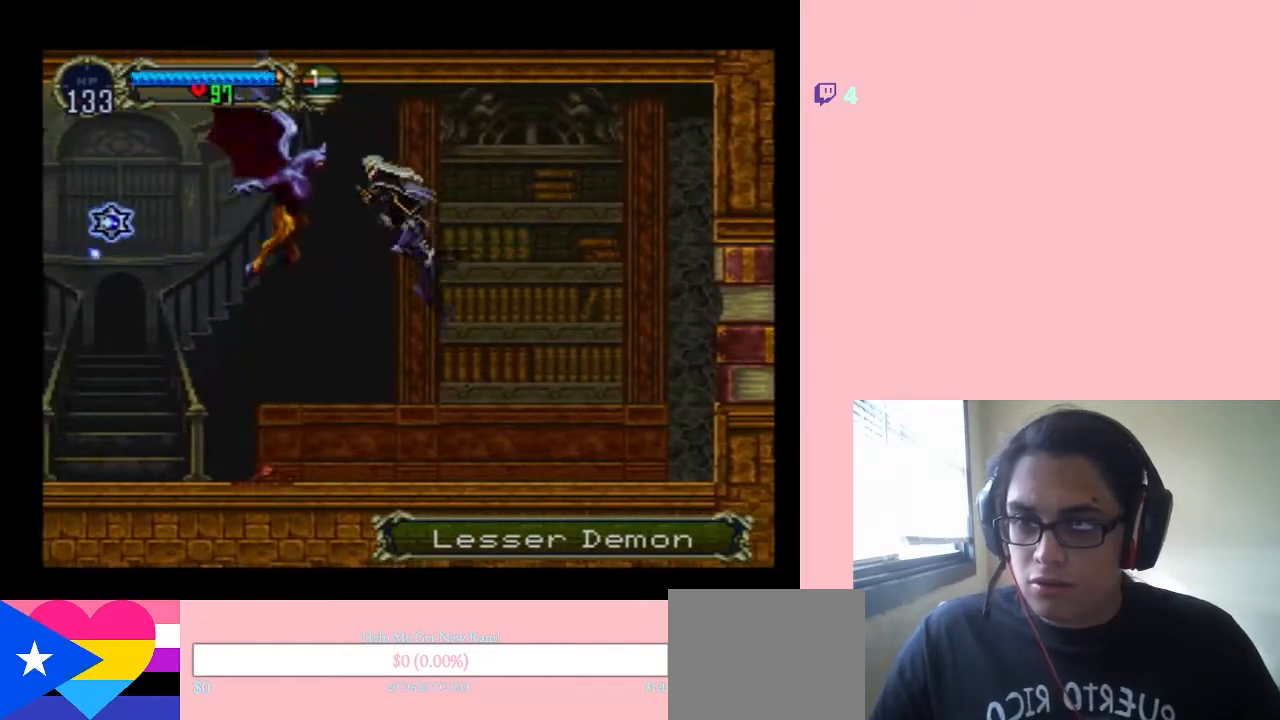
{"dt_ms": 500, "buttons": [], "left_stick": "center", "right_stick": "center", "events": [[200, "Y", "down"], [350, "Y", "up"]]}